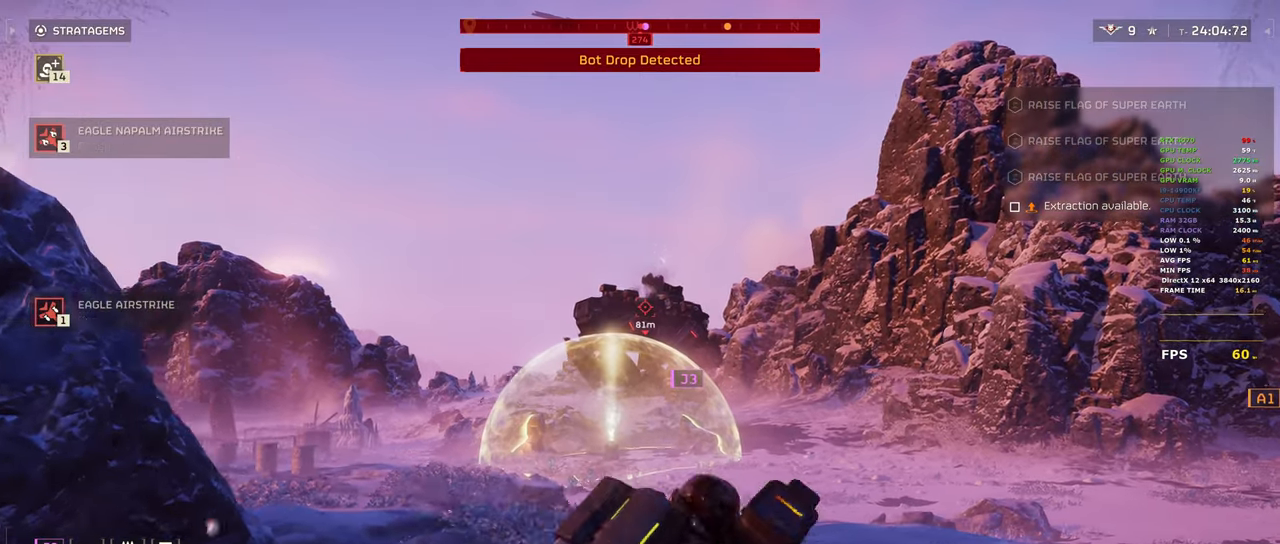
Gameplay with keyboard and mouse; each line is a JSON object with the keys and mouse buttons held at the frame after it. "events" lists presses ("down") and releases ("up") of "1", "2", "3", "4", "5", "a", "alt", "b", "c", "ctrl", "d", "e", "f", "g", "q", "r", "s", "shift", "space", "t", "tab", "tilde", "v", "w", "x", "z", "mouse_left", "mouse_wheel", "mouse_right", "mouse_mb4" and "mouse_mb5" between this image and that frame as [ms after this image, input, new state], when the widget could be followed in between. "mouse_left", "mouse_wheel", "mouse_right", "mouse_mb4", "mouse_mb5" = the "left", "wheel", "right", "mb4", "mb5" buttons of the "mouse" list. No other keys are recorded. "wheel" means that the mouse wheel is clicked or scrolled. Mouse movement is not recorded.
{"keys": ["d", "w"], "mouse": ["left", "right"], "events": [[150, "mouse_right", "down"], [250, "mouse_left", "down"], [467, "shift", "up"]]}
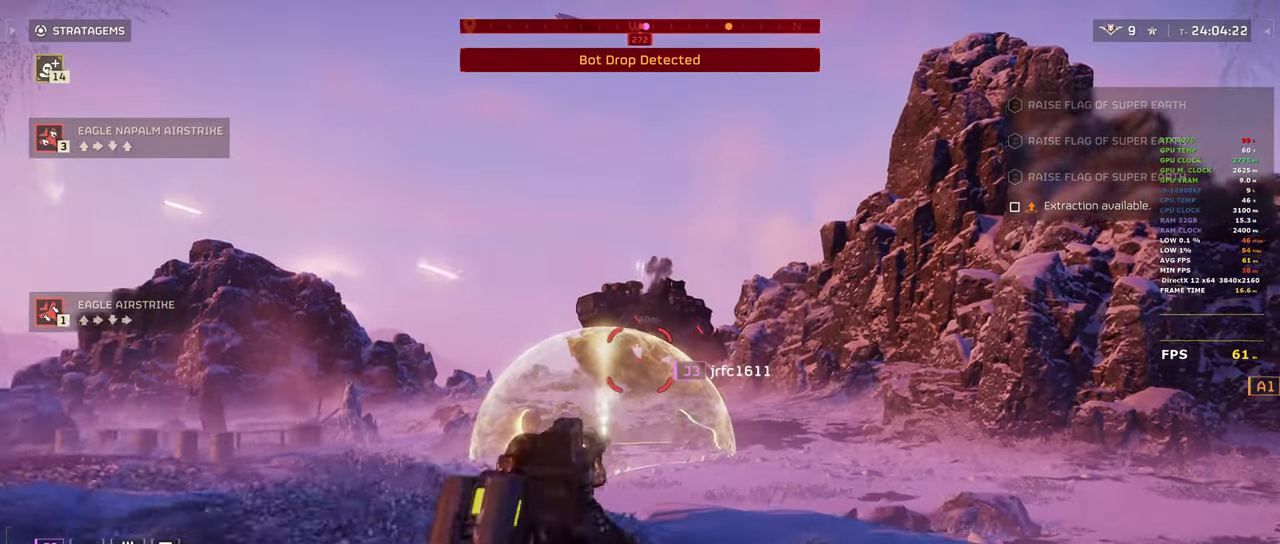
{"keys": [], "mouse": ["right"], "events": [[250, "d", "up"], [300, "w", "up"], [450, "mouse_left", "up"]]}
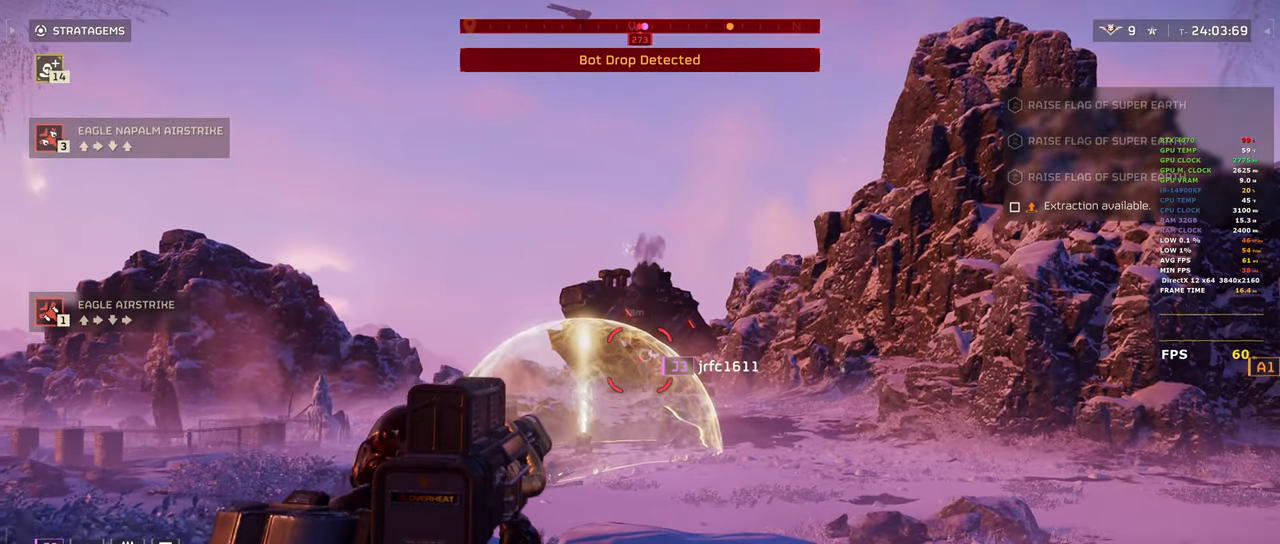
{"keys": ["d", "shift"], "mouse": [], "events": [[33, "d", "down"], [233, "mouse_right", "up"], [317, "shift", "down"]]}
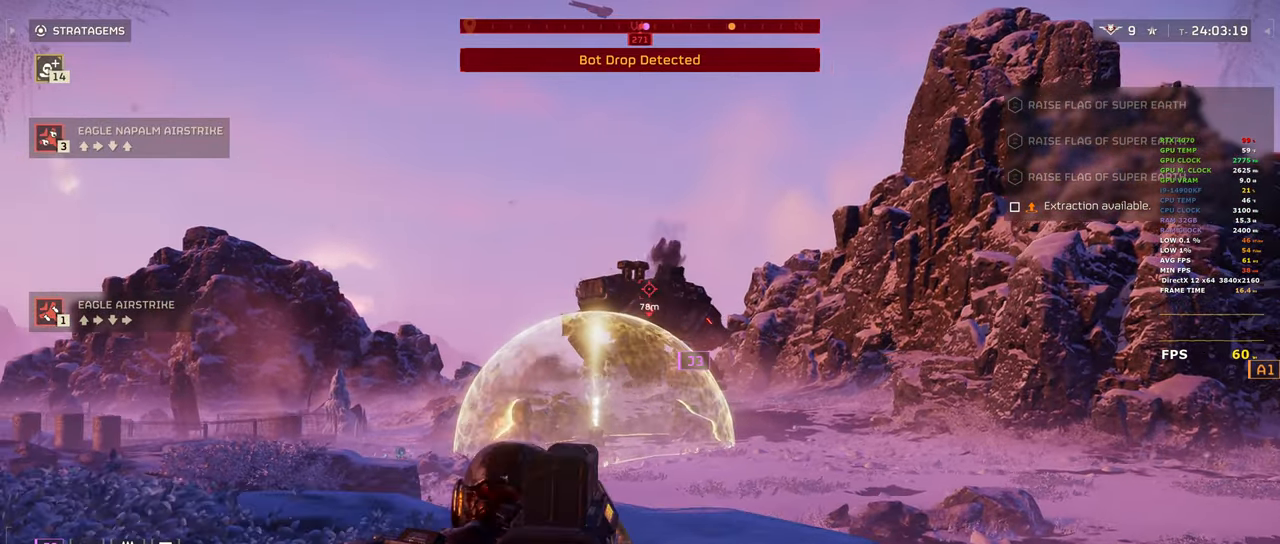
{"keys": ["d", "shift", "w"], "mouse": [], "events": [[433, "w", "down"]]}
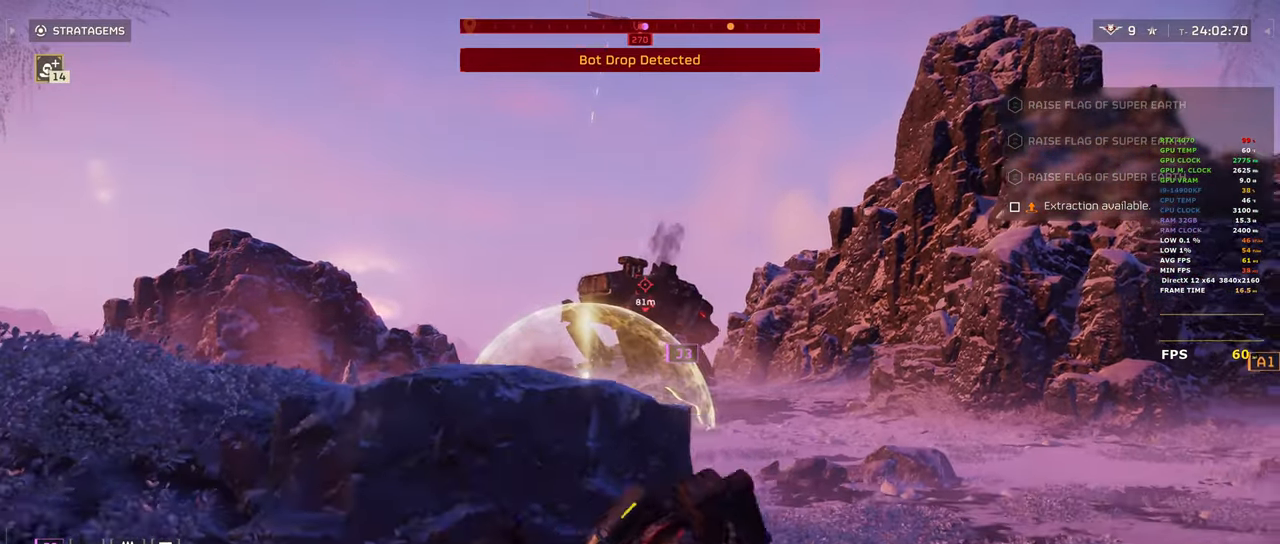
{"keys": ["d", "shift", "w"], "mouse": ["left", "right"], "events": [[267, "mouse_left", "down"], [267, "mouse_right", "down"]]}
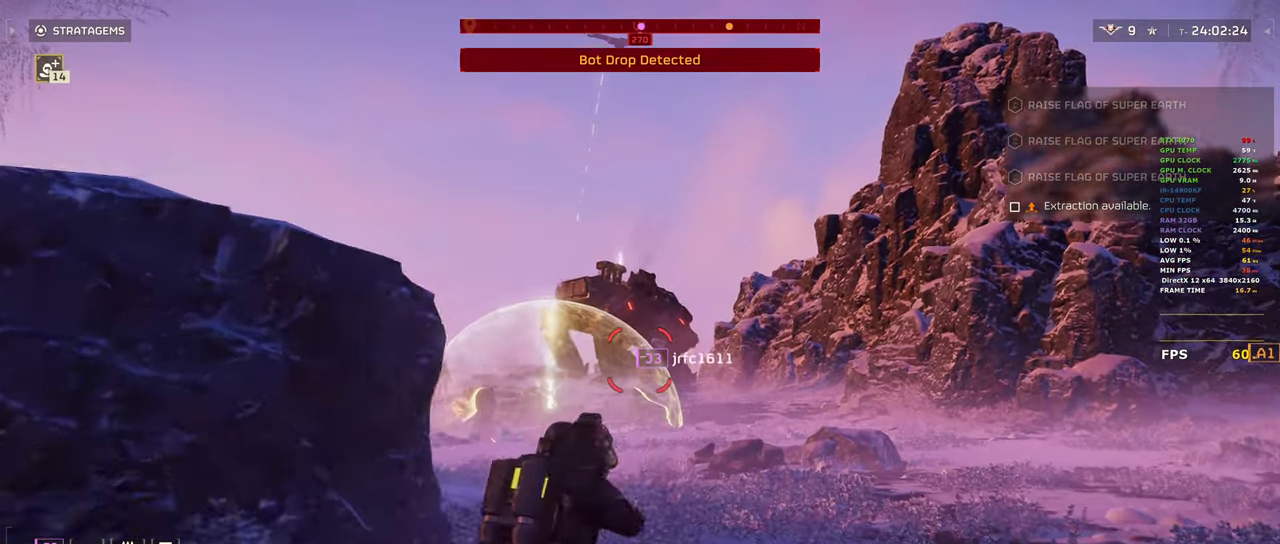
{"keys": ["d", "shift", "w"], "mouse": ["left", "right"], "events": []}
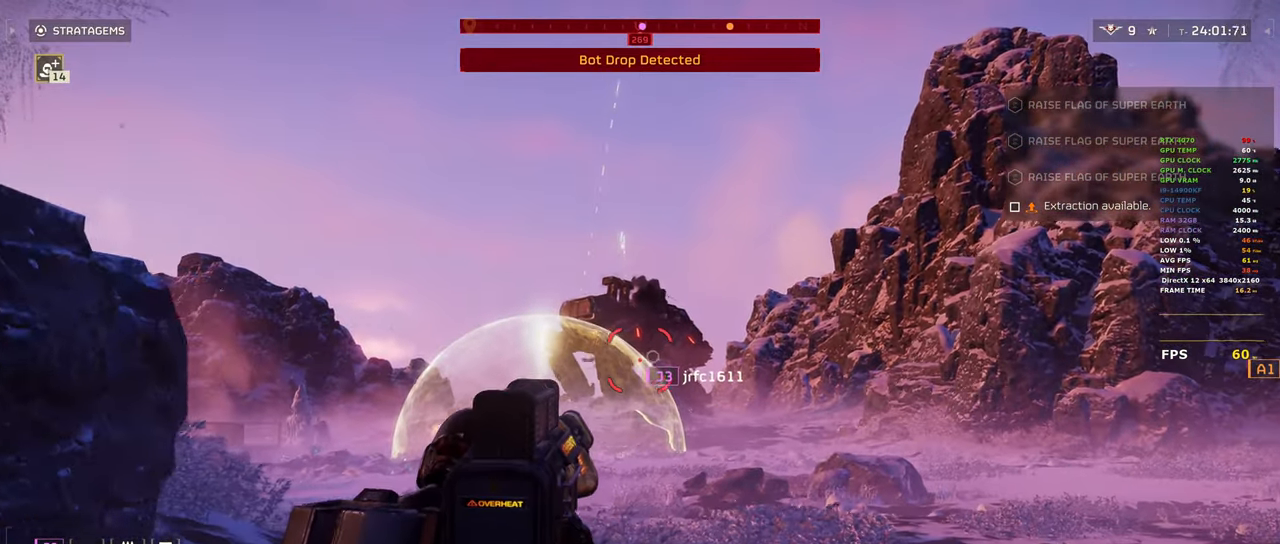
{"keys": ["d", "w"], "mouse": ["right"], "events": [[150, "shift", "up"], [333, "mouse_left", "up"]]}
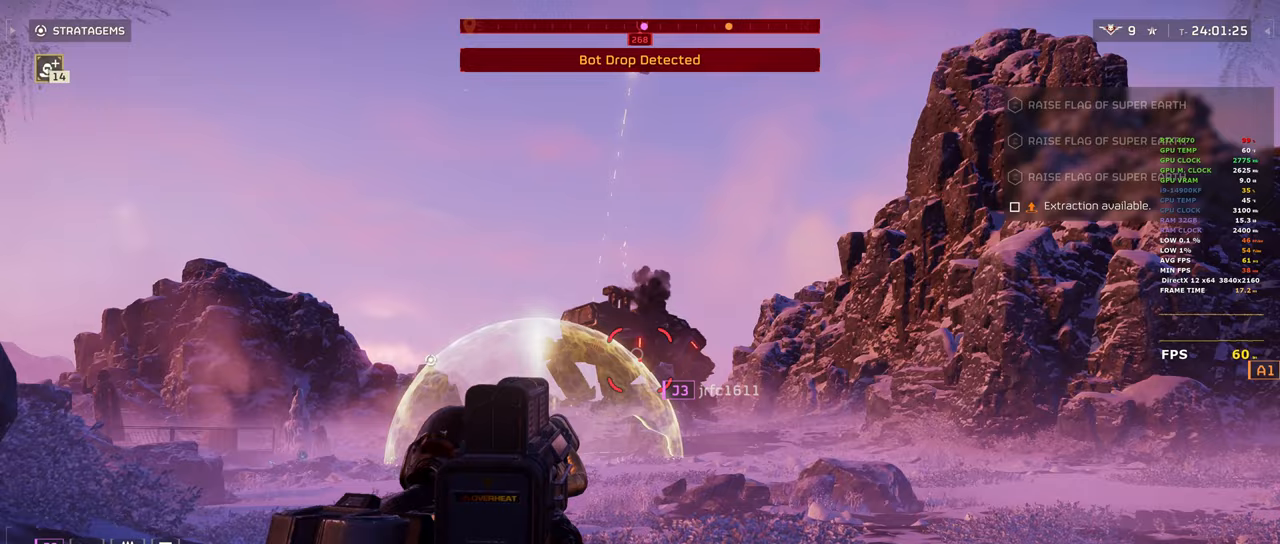
{"keys": ["d", "shift", "w"], "mouse": [], "events": [[217, "shift", "down"], [483, "mouse_right", "up"]]}
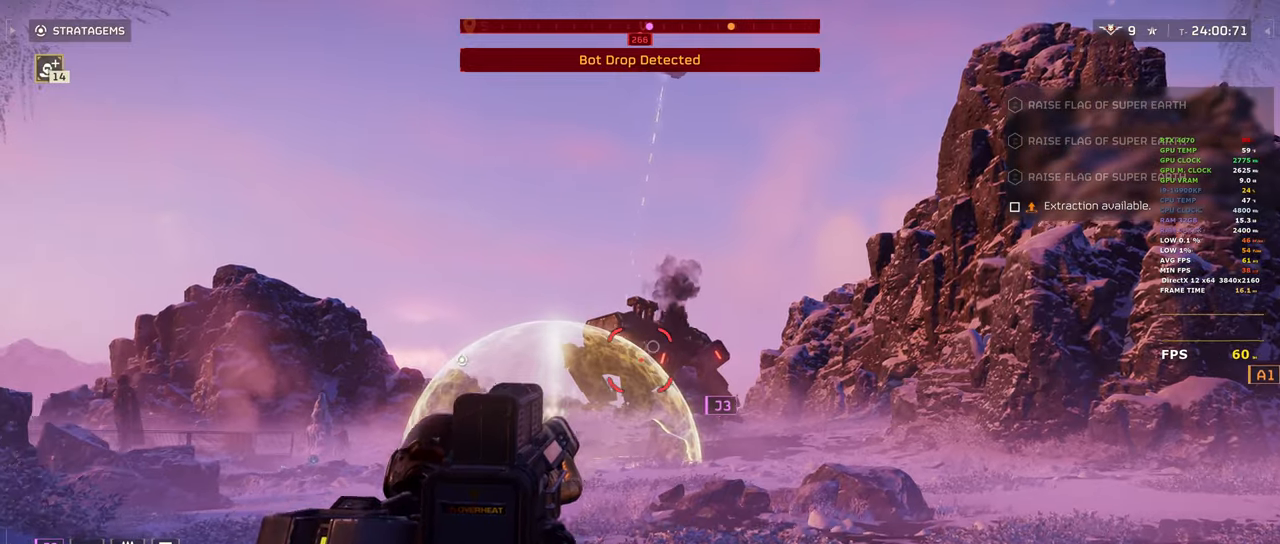
{"keys": ["d", "shift", "w"], "mouse": [], "events": []}
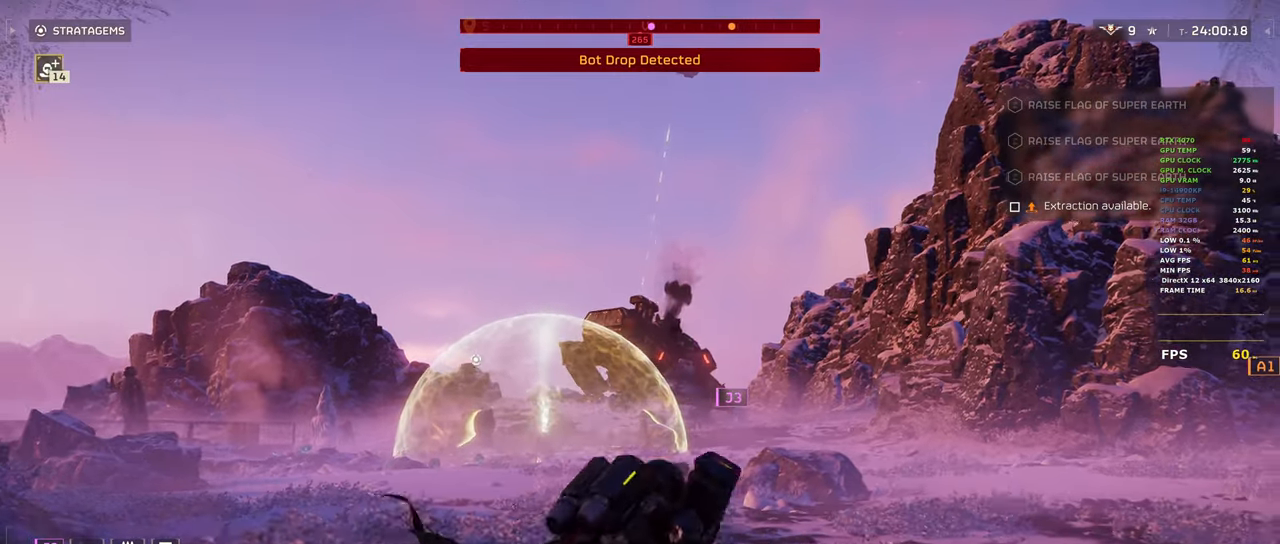
{"keys": ["d", "shift", "w"], "mouse": [], "events": []}
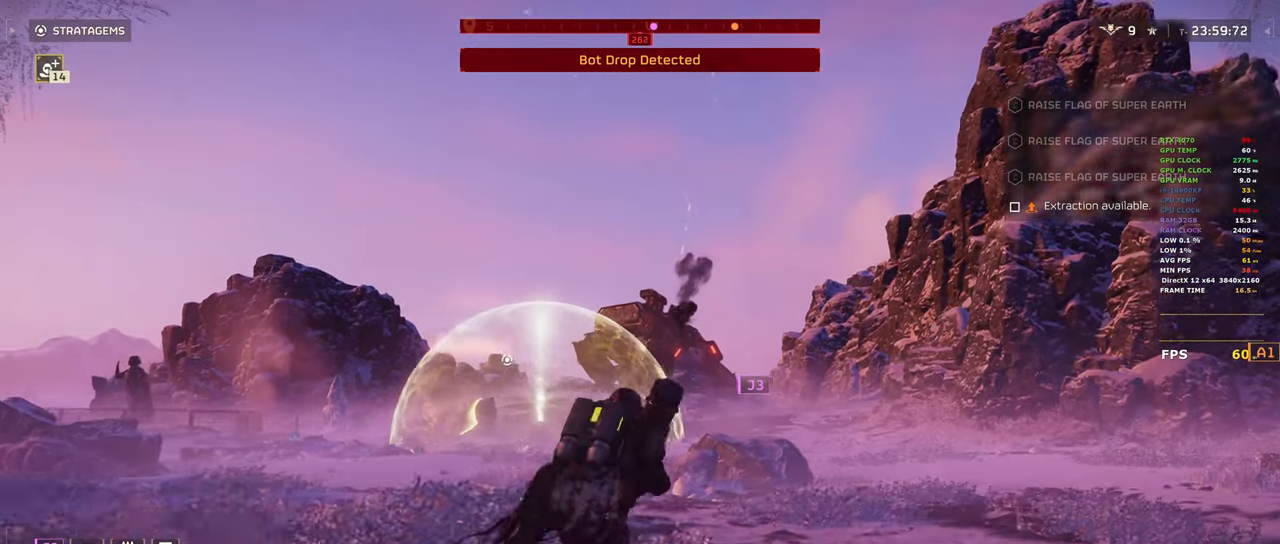
{"keys": ["shift", "w"], "mouse": [], "events": [[250, "w", "up"], [450, "d", "up"], [450, "w", "down"]]}
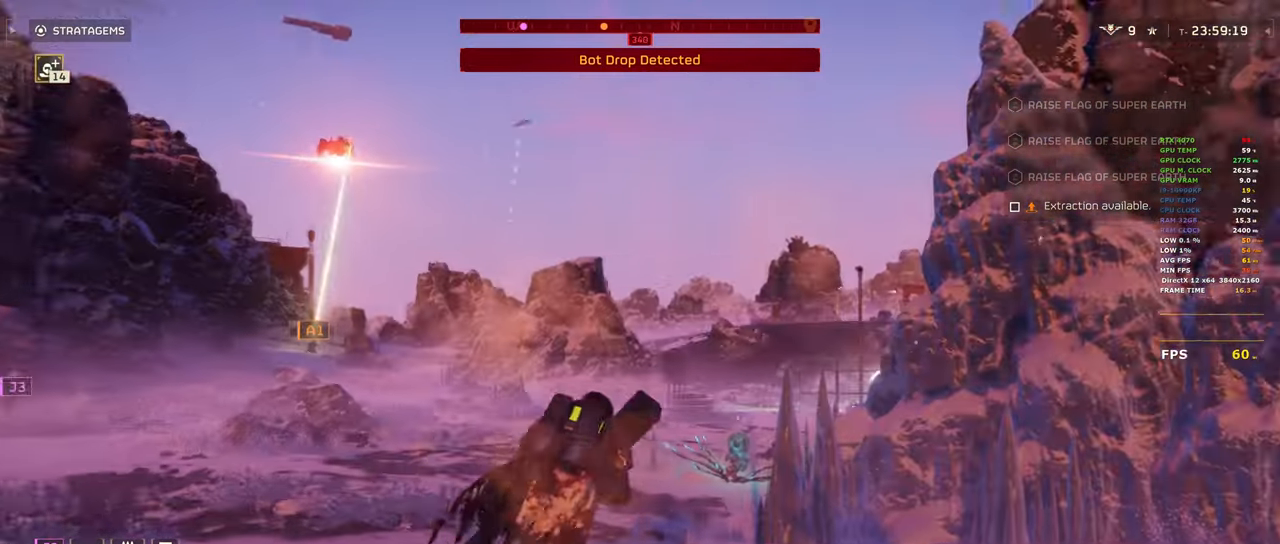
{"keys": ["w"], "mouse": [], "events": [[417, "shift", "up"]]}
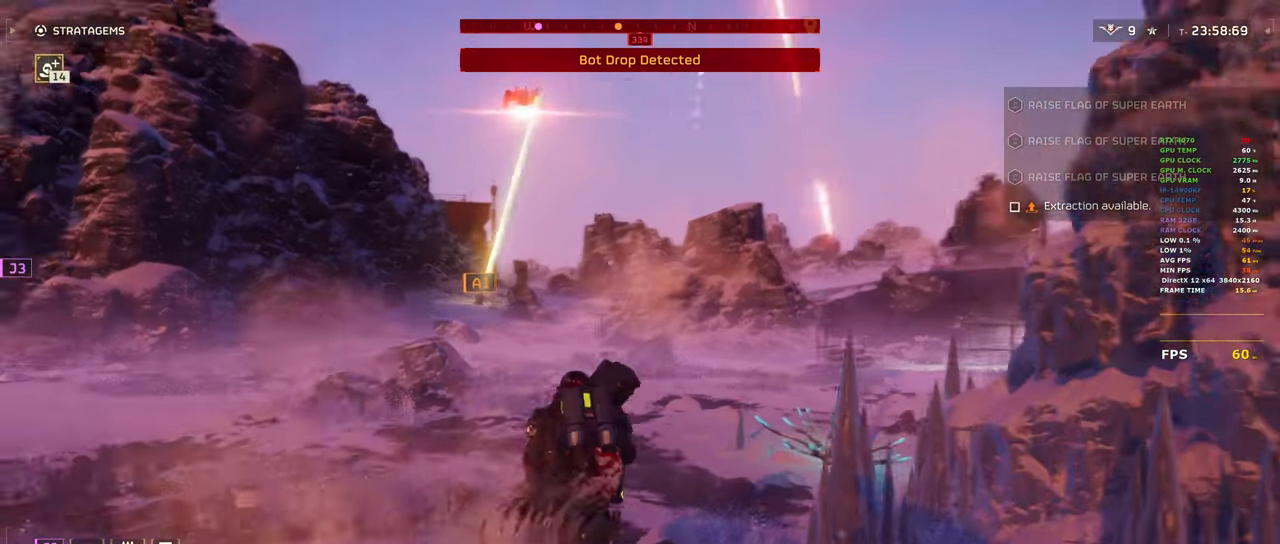
{"keys": ["a", "w"], "mouse": [], "events": [[150, "1", "down"], [250, "1", "up"], [483, "a", "down"]]}
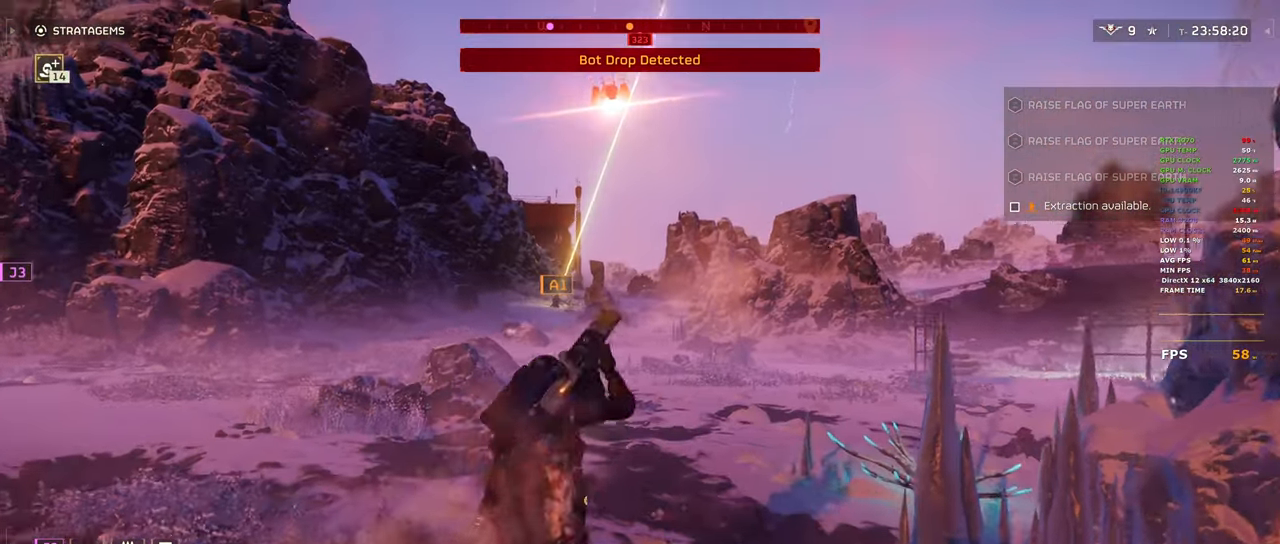
{"keys": ["a"], "mouse": ["right"], "events": [[200, "3", "down"], [250, "w", "up"], [350, "3", "up"], [500, "mouse_right", "down"]]}
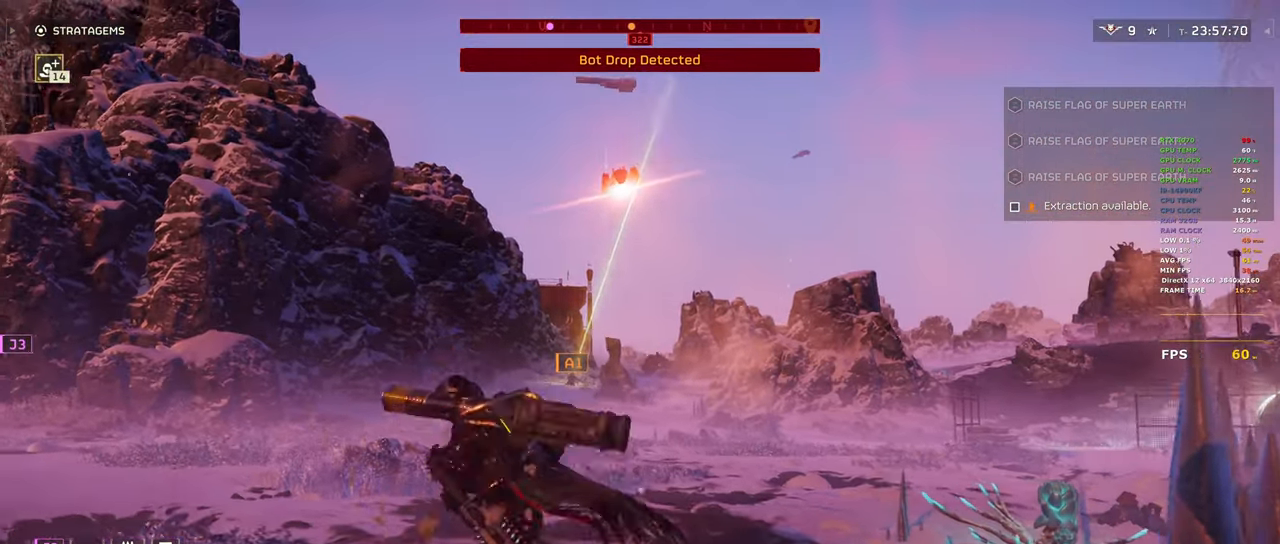
{"keys": ["q", "s"], "mouse": ["right"], "events": [[317, "a", "up"], [317, "s", "down"], [467, "q", "down"]]}
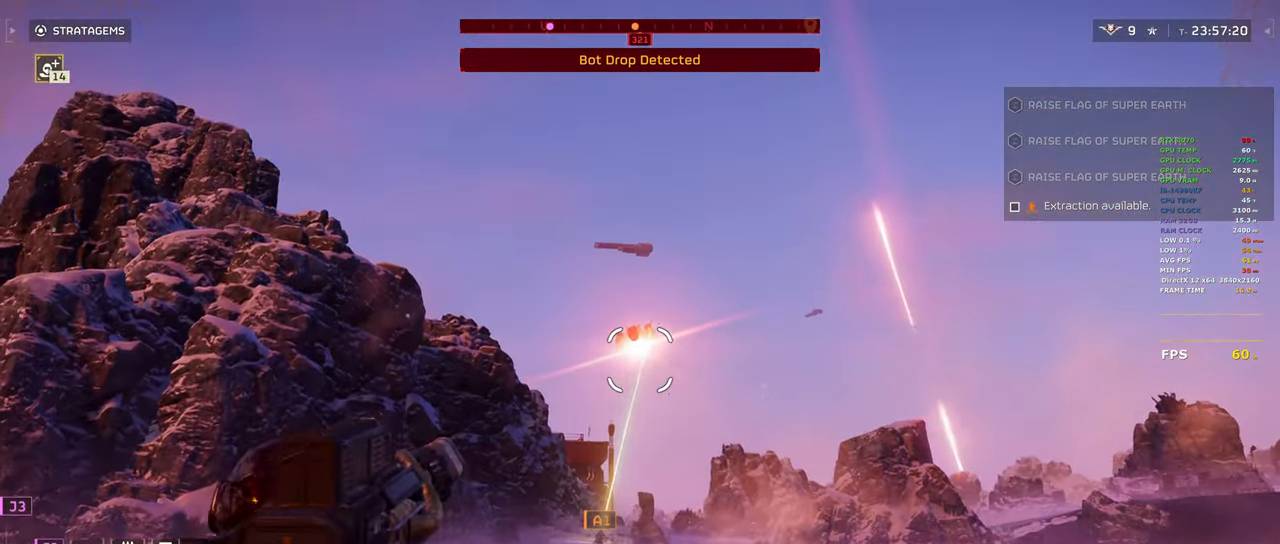
{"keys": ["d"], "mouse": ["left", "right"], "events": [[50, "mouse_left", "down"], [100, "q", "up"], [333, "s", "up"], [433, "d", "down"]]}
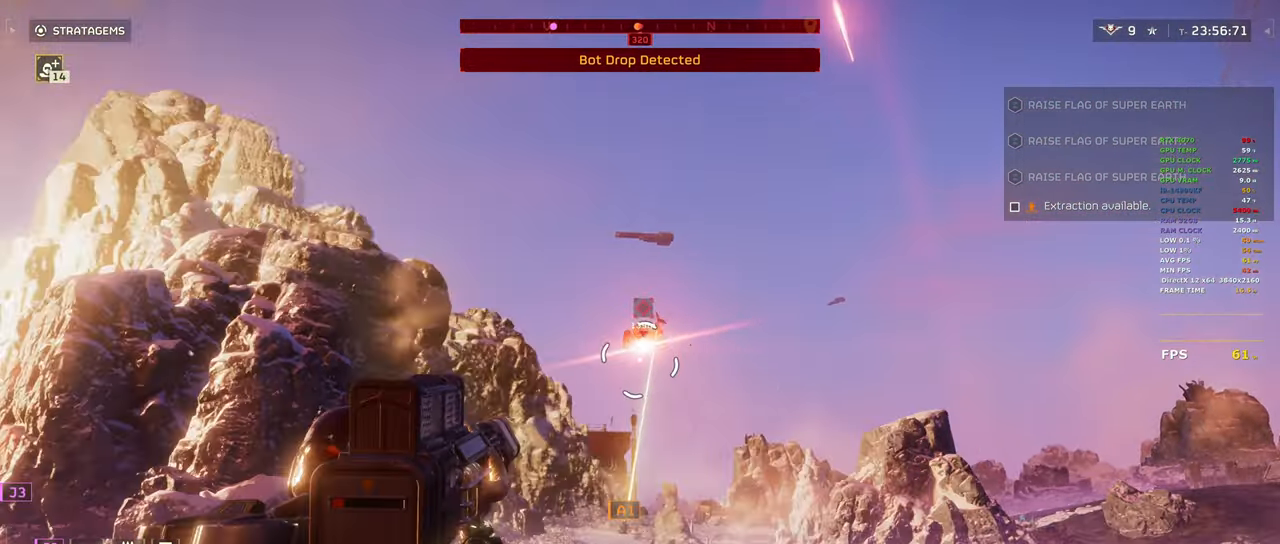
{"keys": [], "mouse": ["left", "right"], "events": [[250, "w", "down"], [500, "d", "up"], [500, "w", "up"]]}
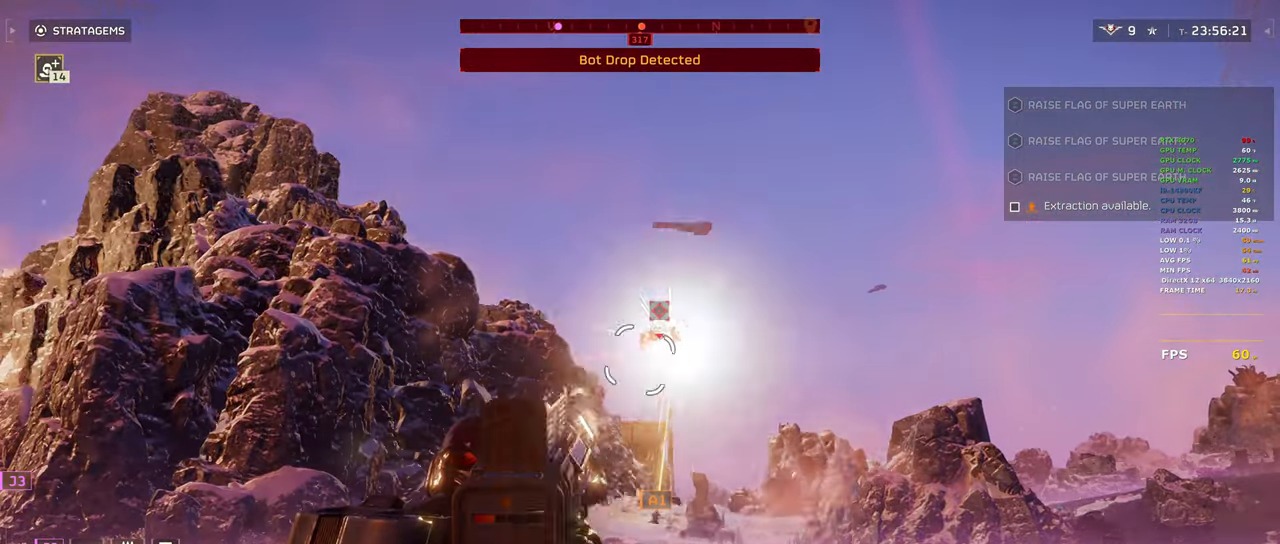
{"keys": [], "mouse": ["left", "right"], "events": []}
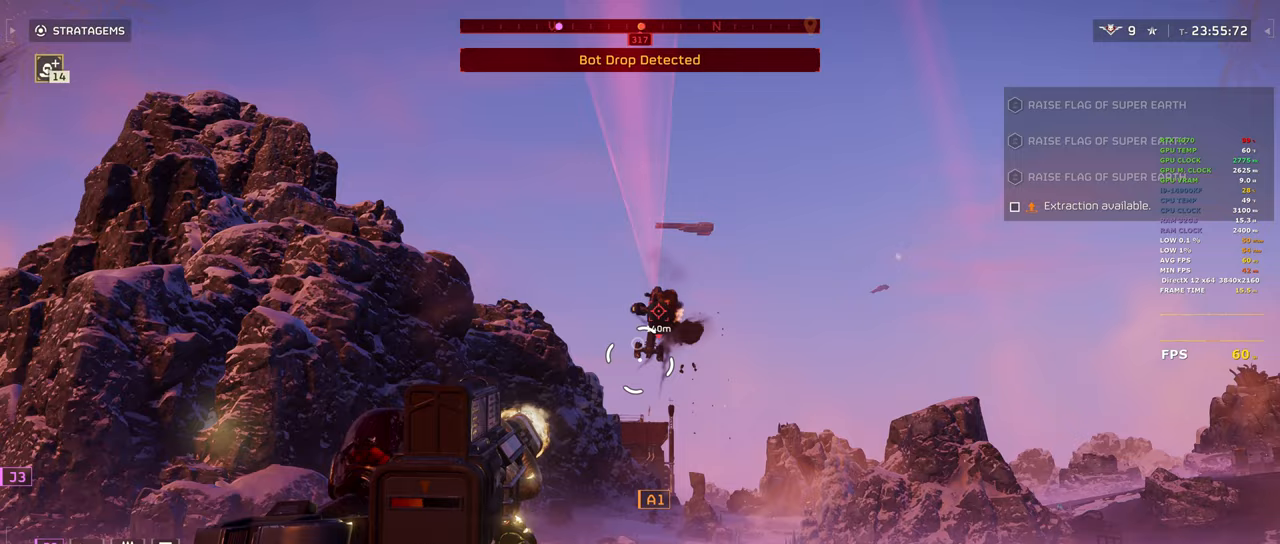
{"keys": ["w"], "mouse": [], "events": [[183, "mouse_left", "up"], [250, "a", "down"], [250, "w", "down"], [283, "mouse_right", "up"], [467, "a", "up"]]}
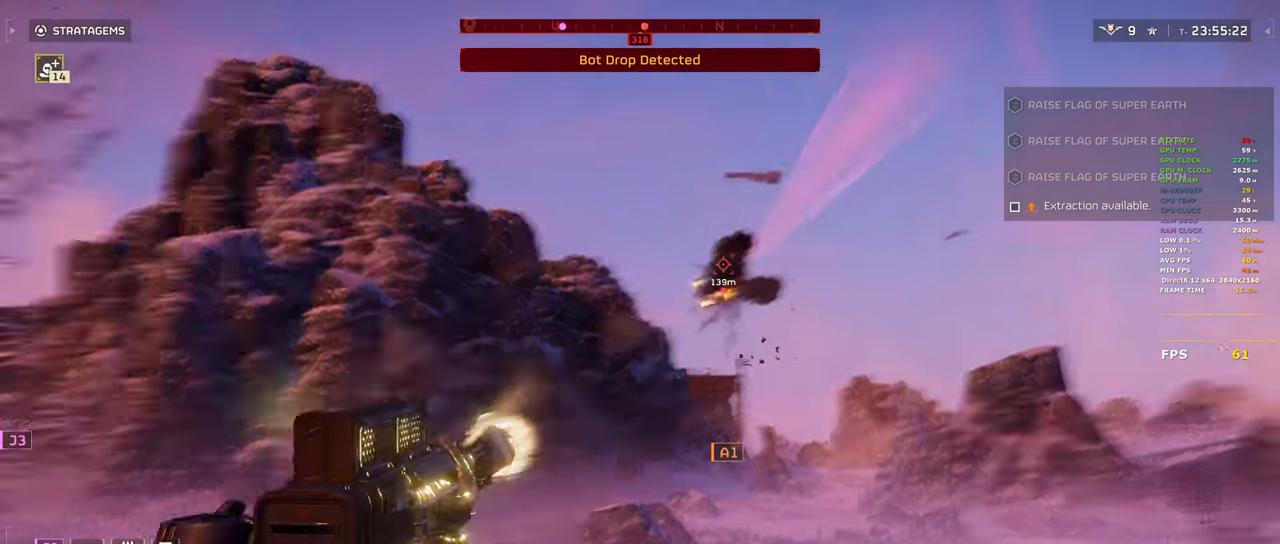
{"keys": ["d", "shift", "w"], "mouse": [], "events": [[67, "d", "down"], [200, "shift", "down"]]}
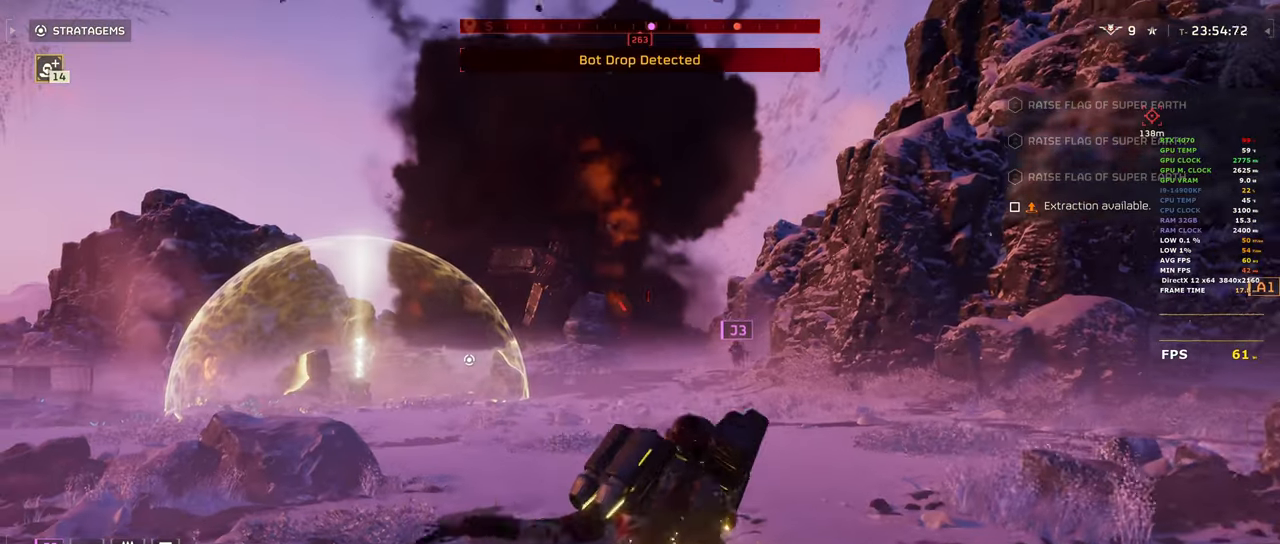
{"keys": ["shift", "w"], "mouse": [], "events": [[467, "d", "up"]]}
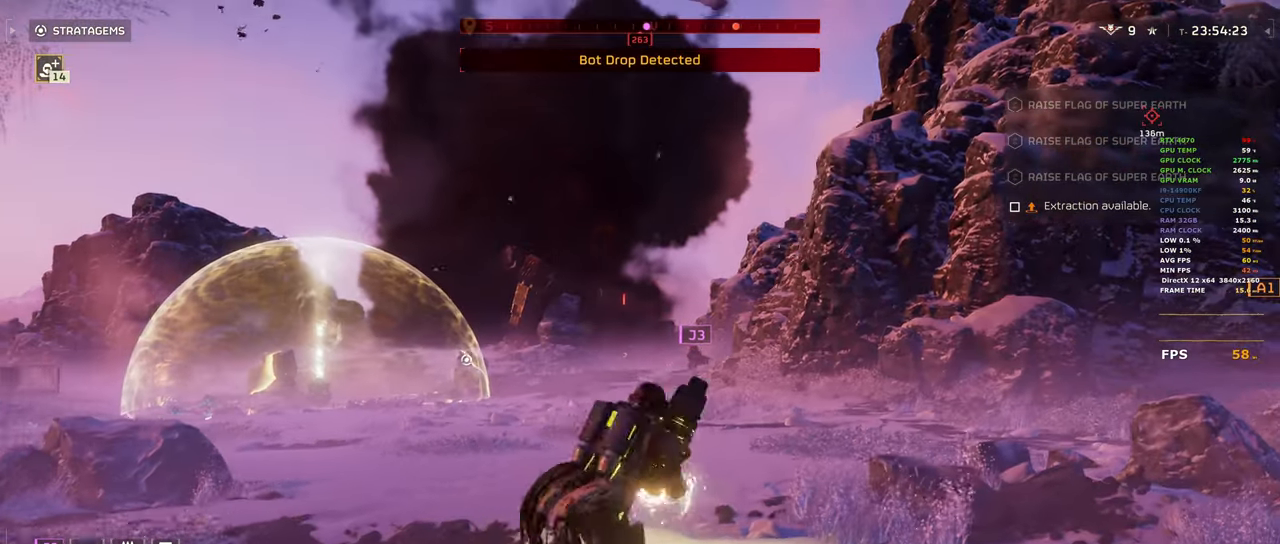
{"keys": ["ctrl"], "mouse": [], "events": [[100, "d", "down"], [150, "d", "up"], [333, "shift", "up"], [433, "w", "up"], [467, "ctrl", "down"]]}
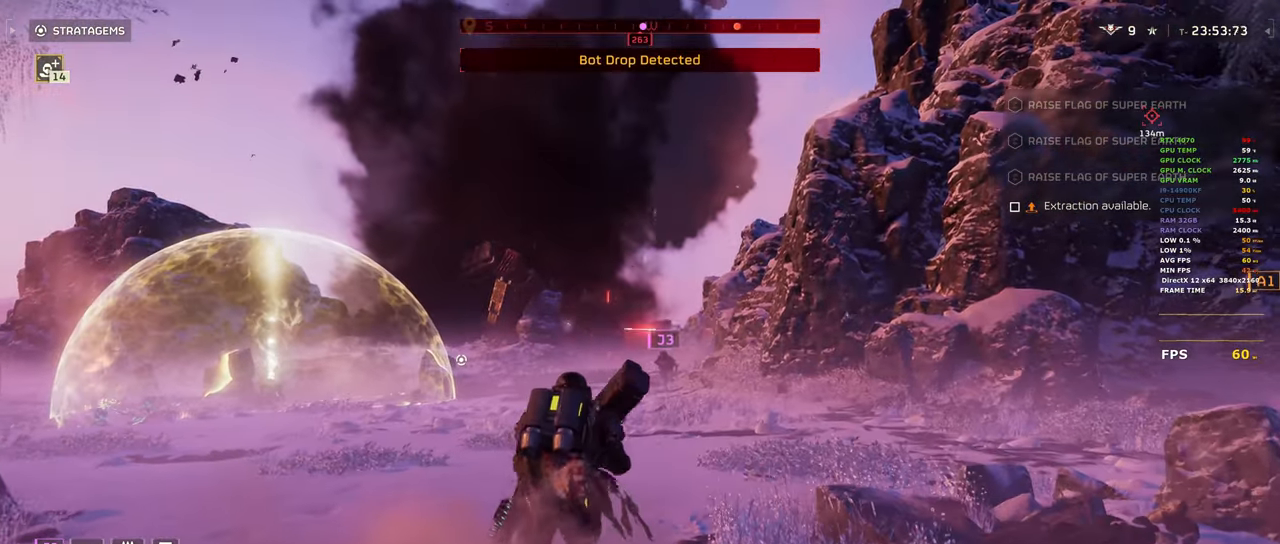
{"keys": ["1", "a"], "mouse": [], "events": [[117, "ctrl", "up"], [167, "w", "down"], [217, "a", "down"], [250, "w", "up"], [483, "1", "down"]]}
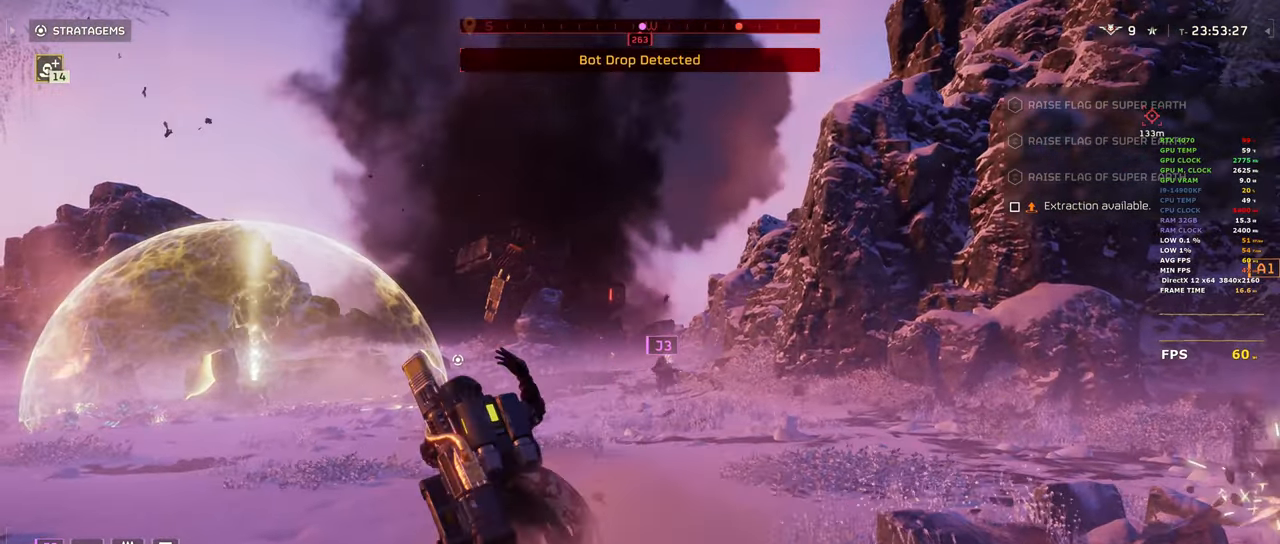
{"keys": [], "mouse": ["right"], "events": [[83, "1", "up"], [133, "mouse_right", "down"], [417, "a", "up"]]}
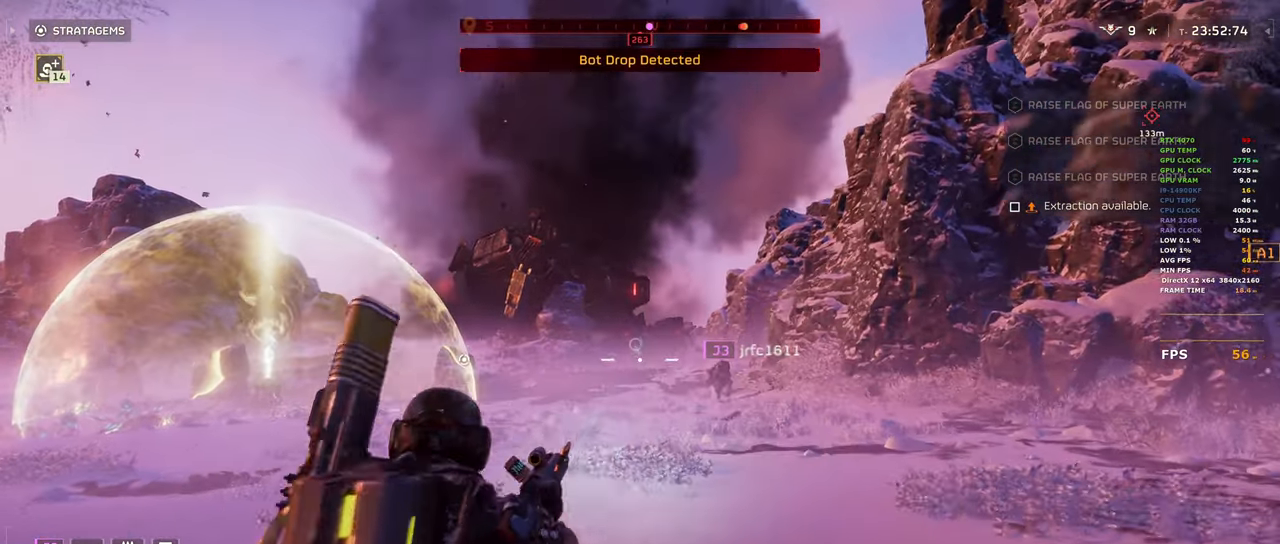
{"keys": [], "mouse": ["right"], "events": [[333, "mouse_left", "down"], [433, "mouse_left", "up"]]}
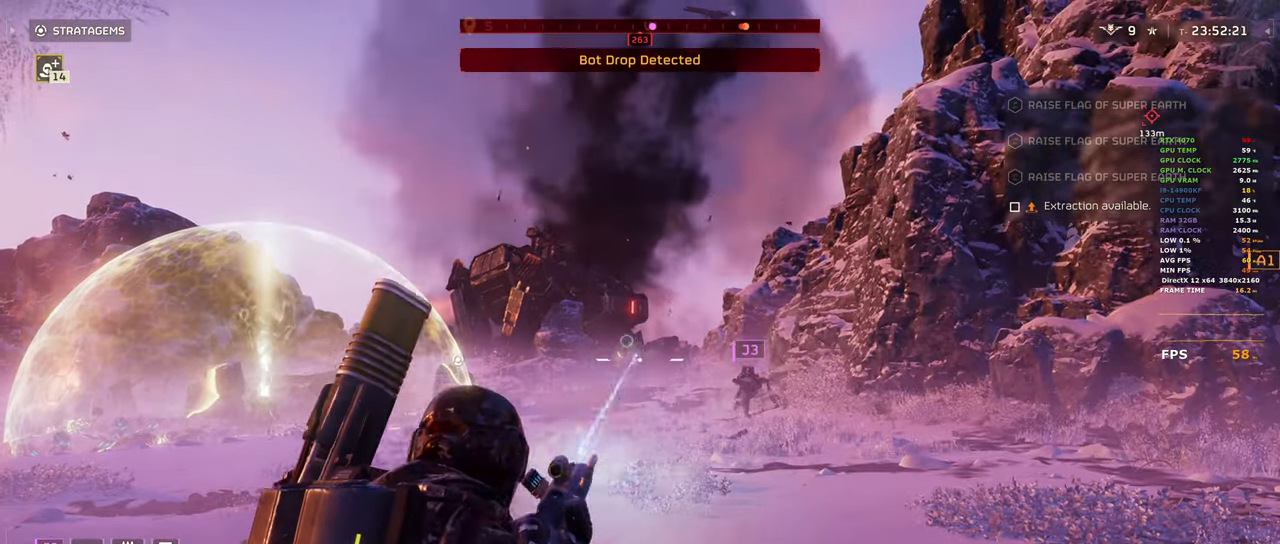
{"keys": [], "mouse": ["right"], "events": [[167, "mouse_left", "down"], [300, "mouse_left", "up"]]}
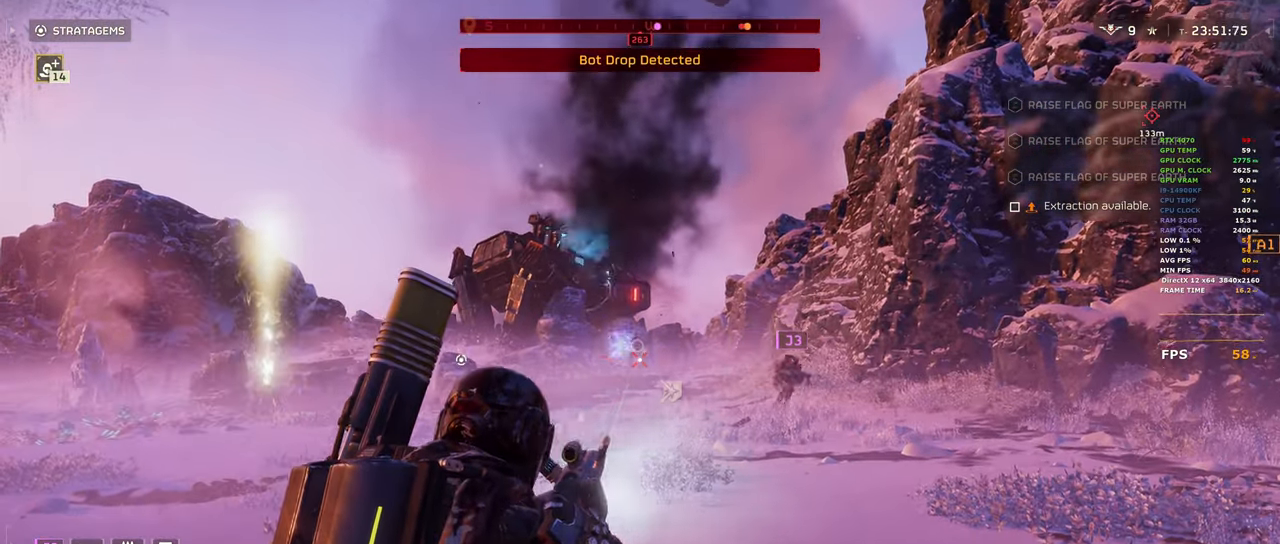
{"keys": [], "mouse": ["right"], "events": [[33, "mouse_left", "down"], [183, "mouse_left", "up"], [367, "mouse_left", "down"], [500, "mouse_left", "up"]]}
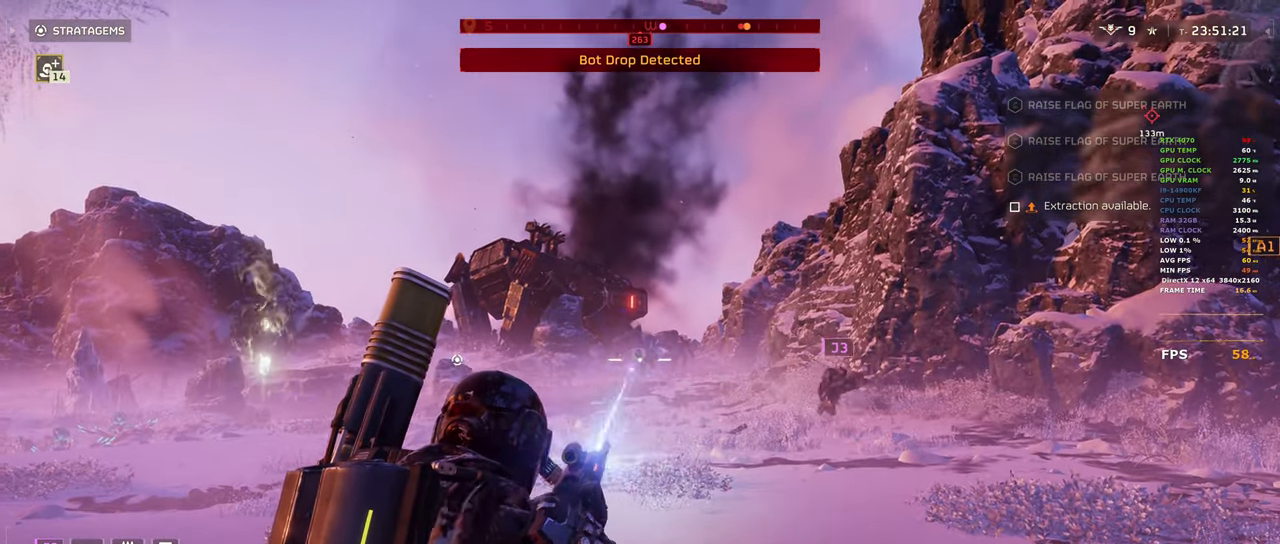
{"keys": [], "mouse": ["right"], "events": [[383, "mouse_left", "down"], [500, "mouse_left", "up"]]}
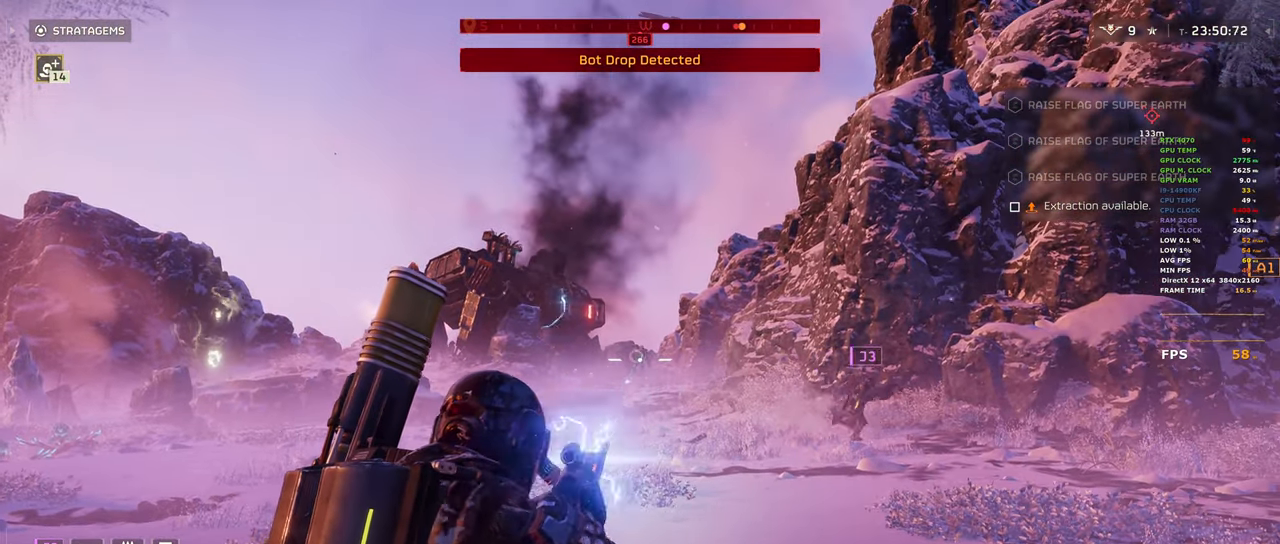
{"keys": [], "mouse": ["right"], "events": [[250, "mouse_left", "down"], [400, "mouse_left", "up"]]}